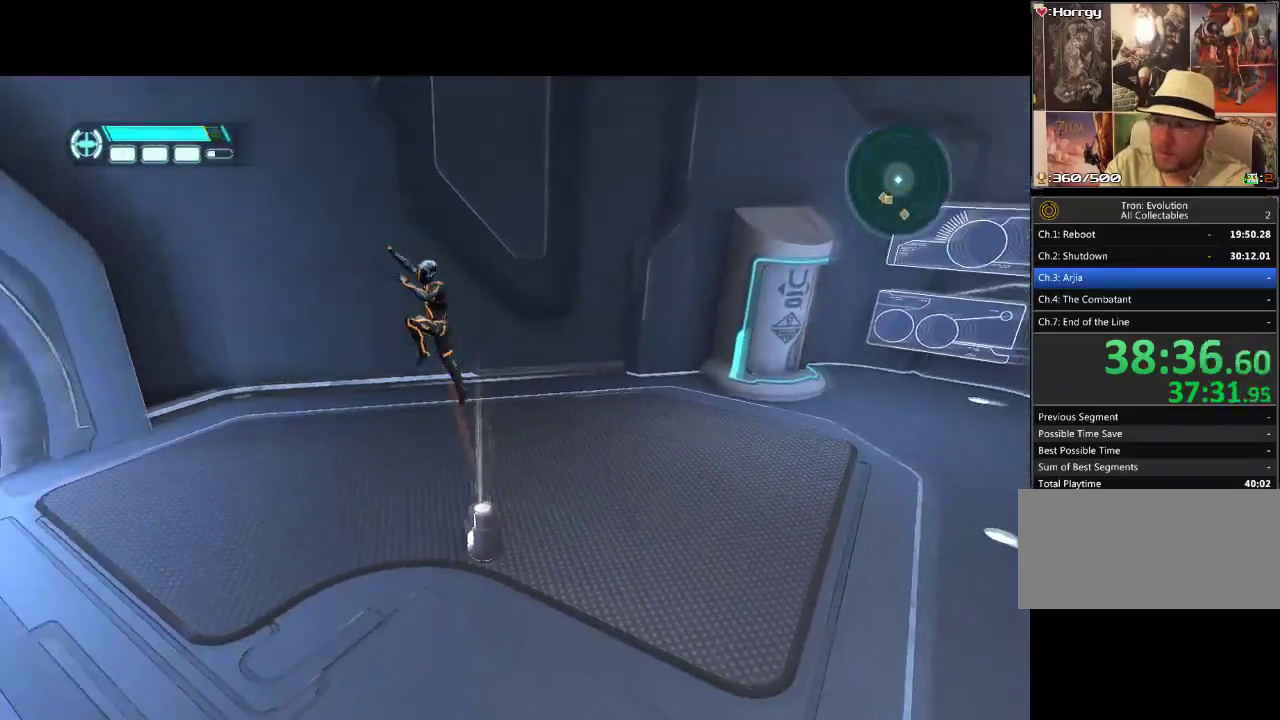
Gameplay with a controller (PlayStation layout); each line is a JSON object with the inputs held at the frame after it. "events" lists button and stick changes between this image and that frame as [ms after this image, input, new state], when the widget could be followed in between. Not read: CIRCLE CROSS L3 R3.
{"buttons": ["DPAD_LEFT"], "events": [[183, "DPAD_DOWN", "down"], [250, "L1", "up"], [367, "DPAD_DOWN", "up"]]}
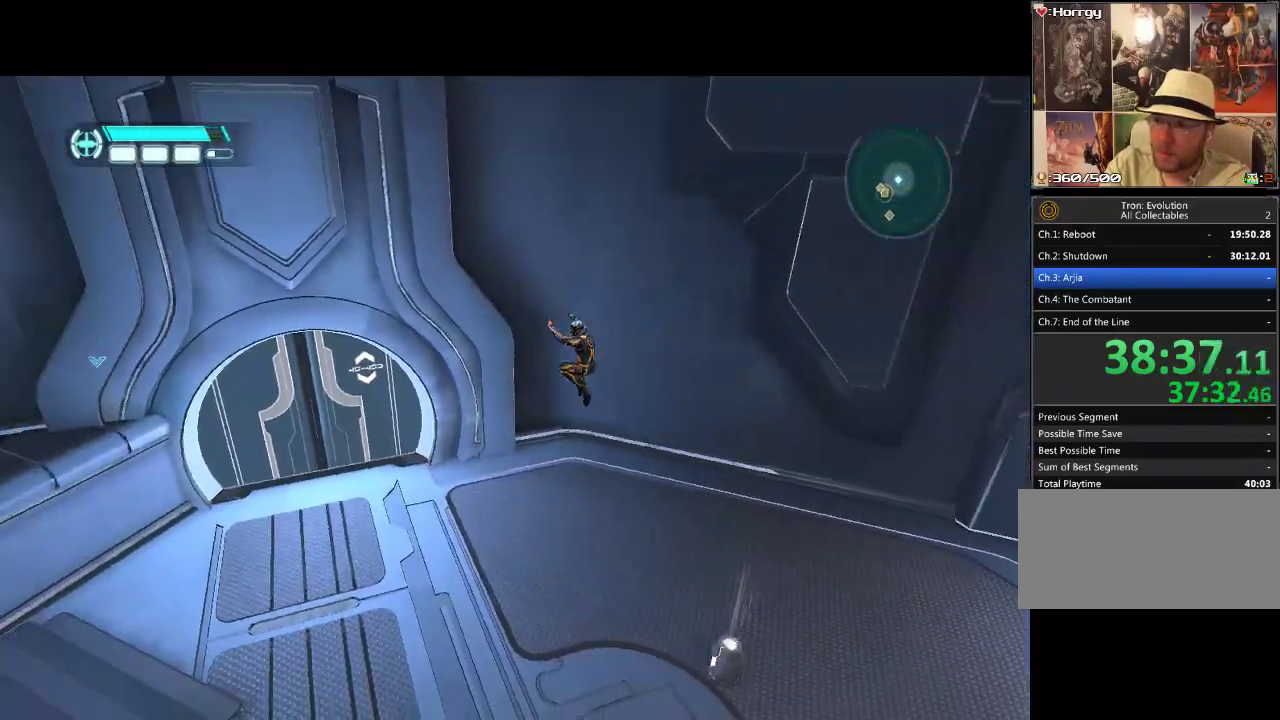
{"buttons": ["DPAD_DOWN", "DPAD_LEFT"], "events": [[83, "DPAD_DOWN", "down"], [317, "DPAD_DOWN", "up"], [450, "DPAD_DOWN", "down"]]}
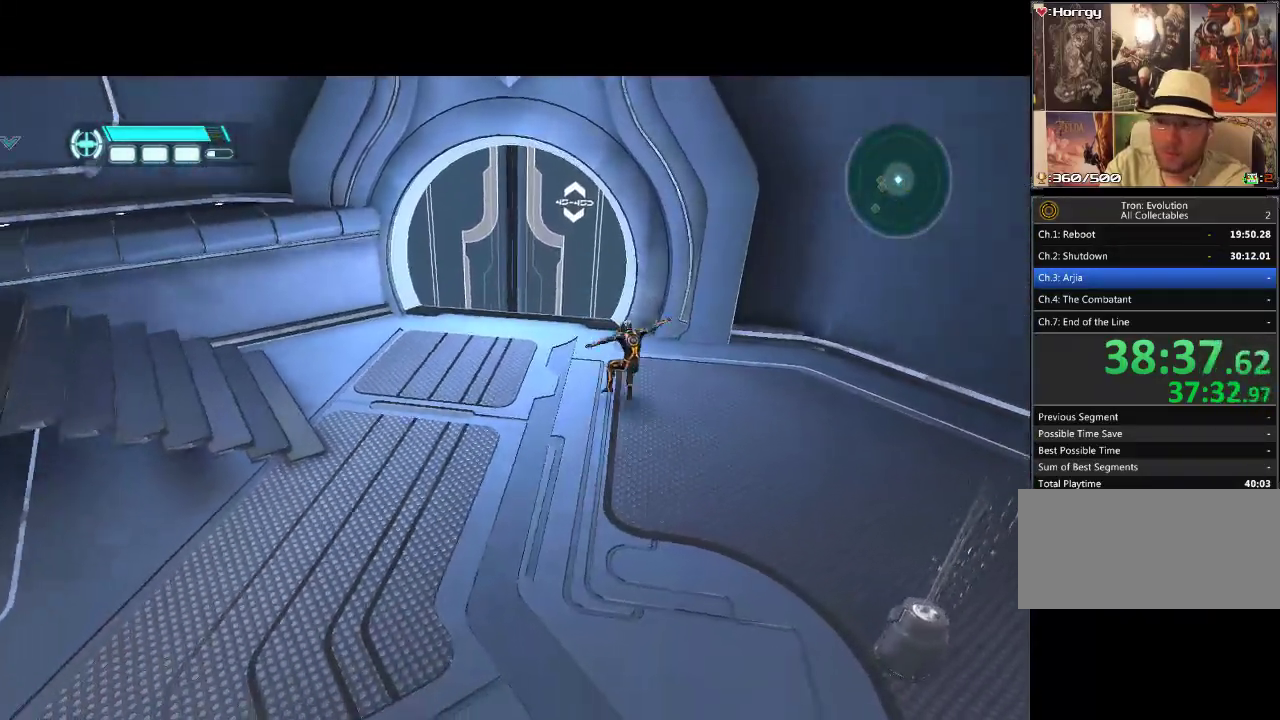
{"buttons": ["L1", "DPAD_UP", "DPAD_LEFT"], "events": [[133, "DPAD_DOWN", "up"], [133, "L1", "down"], [367, "DPAD_UP", "down"]]}
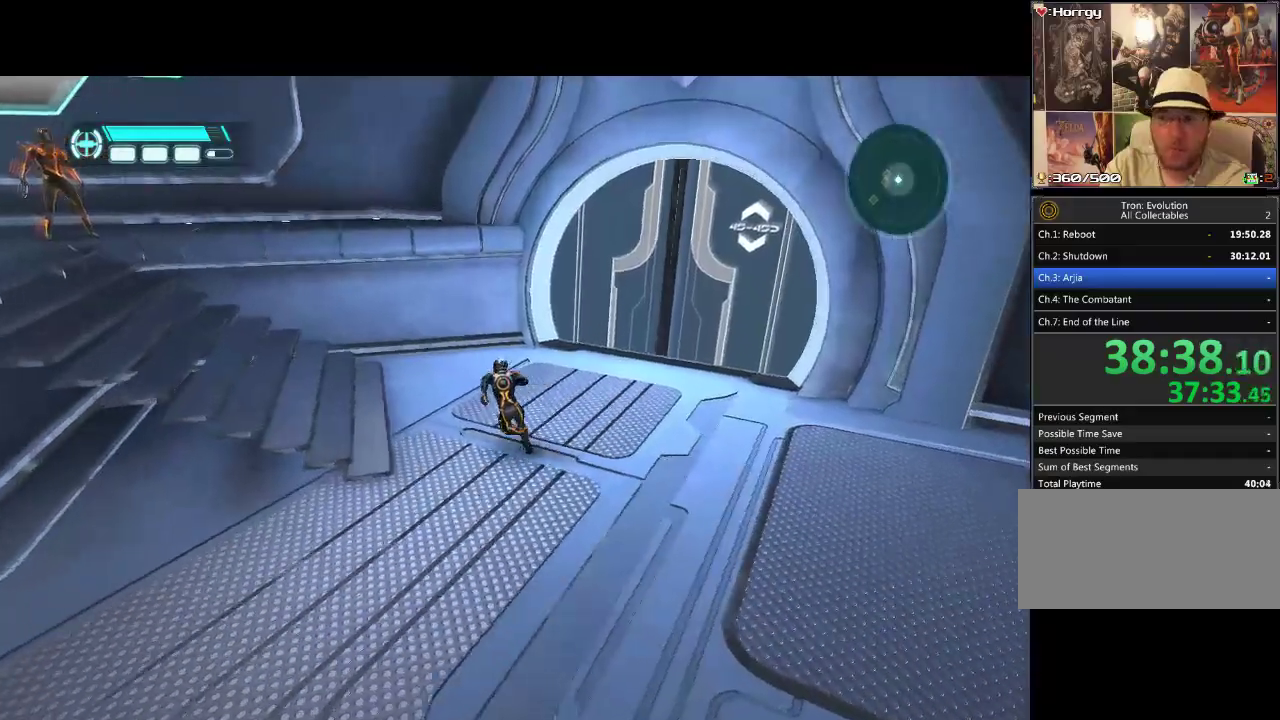
{"buttons": ["DPAD_LEFT"], "events": [[300, "DPAD_UP", "up"], [367, "L1", "up"]]}
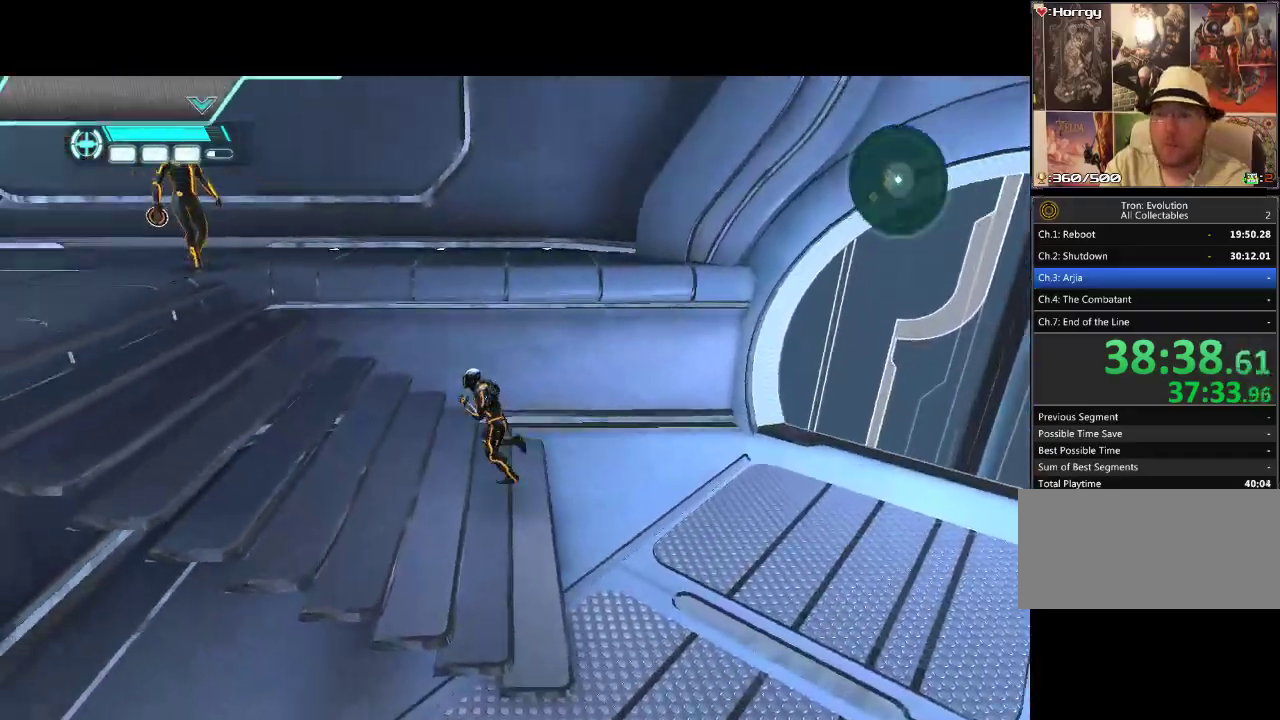
{"buttons": ["DPAD_UP", "DPAD_LEFT"], "events": [[100, "DPAD_UP", "down"], [300, "TRIANGLE", "down"], [500, "TRIANGLE", "up"]]}
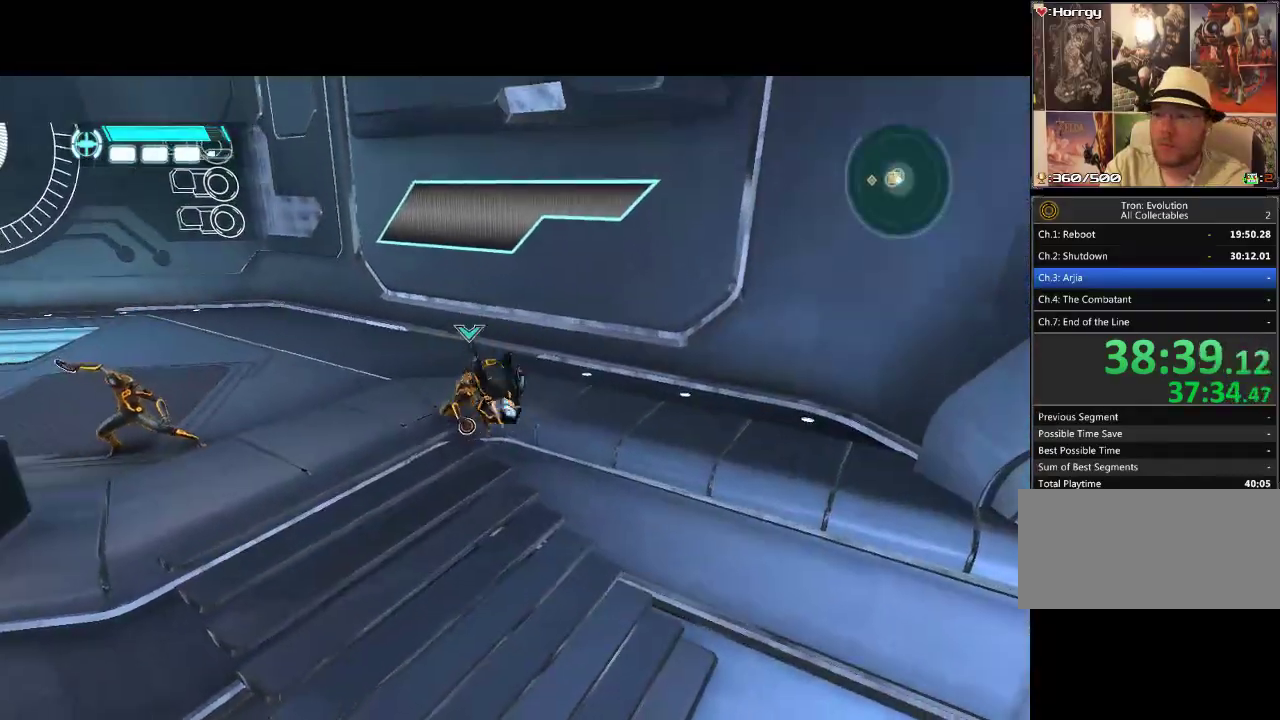
{"buttons": [], "events": [[50, "TRIANGLE", "down"], [117, "TRIANGLE", "up"], [183, "DPAD_LEFT", "up"], [183, "DPAD_UP", "up"], [183, "TRIANGLE", "down"], [300, "TRIANGLE", "up"]]}
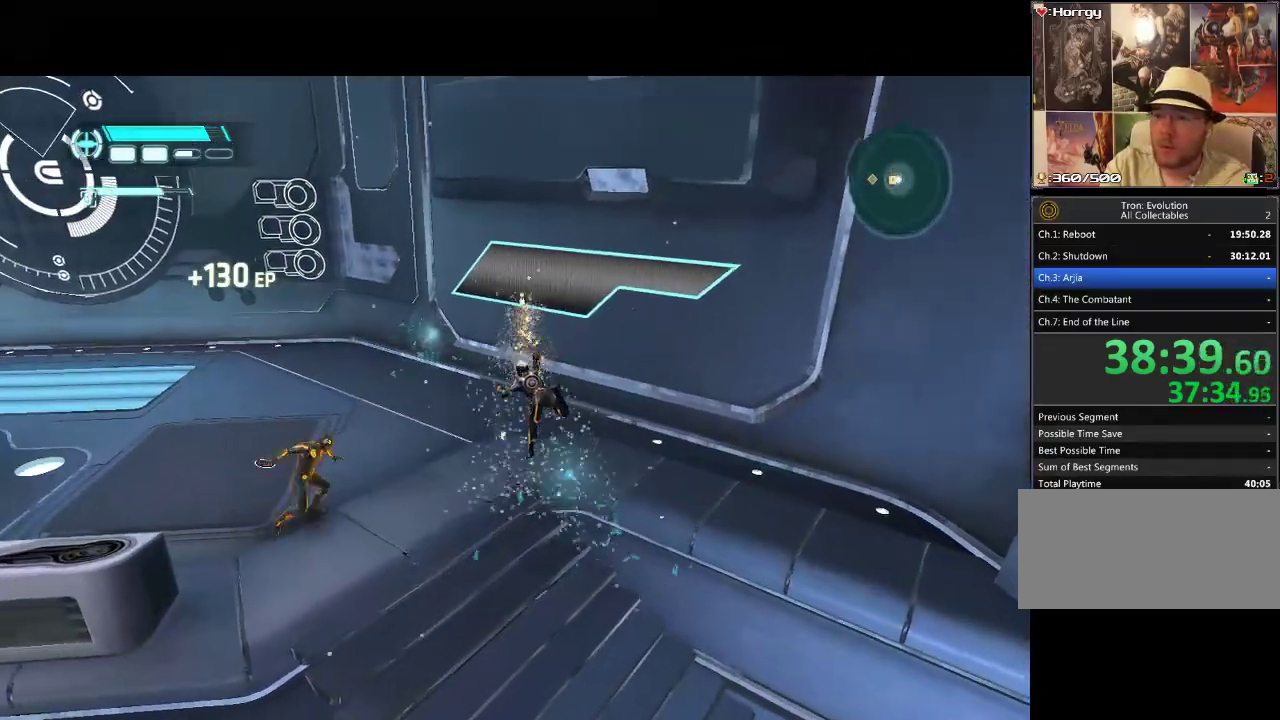
{"buttons": ["DPAD_UP", "DPAD_LEFT"], "events": [[133, "DPAD_UP", "down"], [483, "DPAD_LEFT", "down"]]}
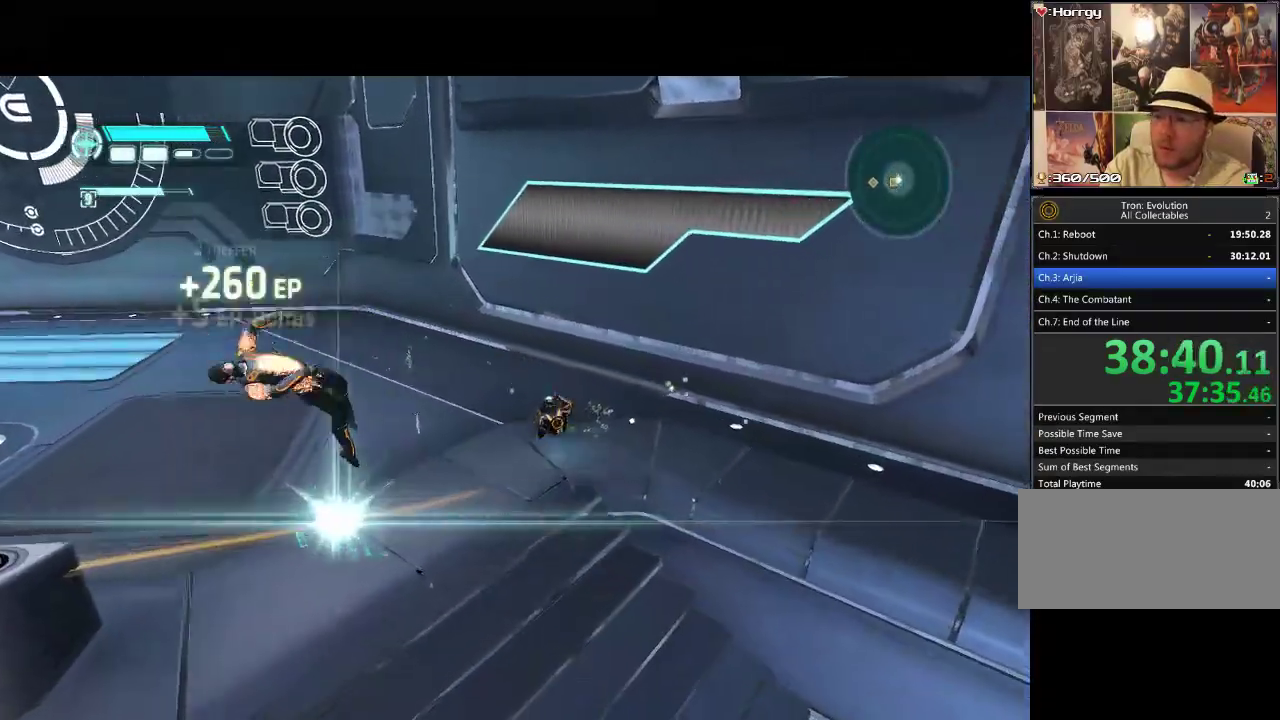
{"buttons": ["DPAD_DOWN", "DPAD_LEFT"], "events": [[17, "DPAD_UP", "up"], [300, "DPAD_DOWN", "down"]]}
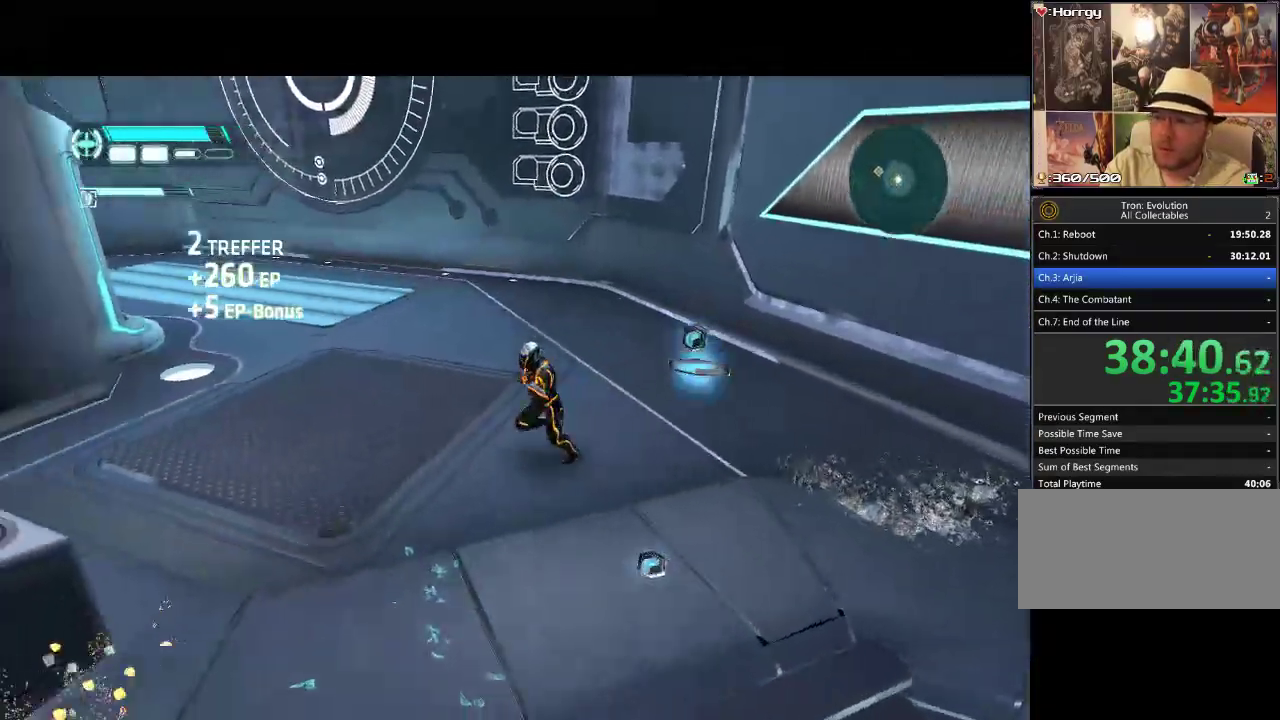
{"buttons": ["DPAD_DOWN", "DPAD_RIGHT"], "events": [[50, "DPAD_LEFT", "up"], [83, "DPAD_LEFT", "down"], [417, "DPAD_LEFT", "up"], [467, "DPAD_RIGHT", "down"]]}
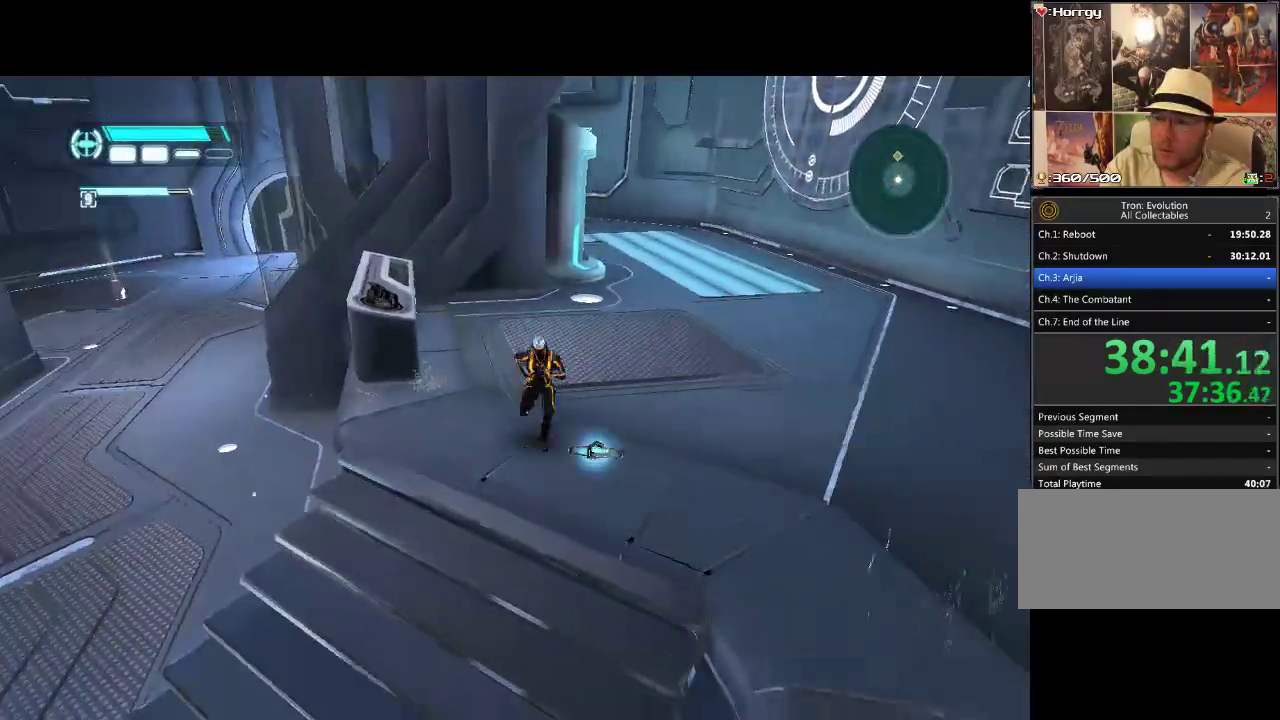
{"buttons": ["L1", "DPAD_UP"], "events": [[100, "DPAD_DOWN", "up"], [300, "DPAD_UP", "down"], [300, "L1", "down"], [317, "DPAD_RIGHT", "up"]]}
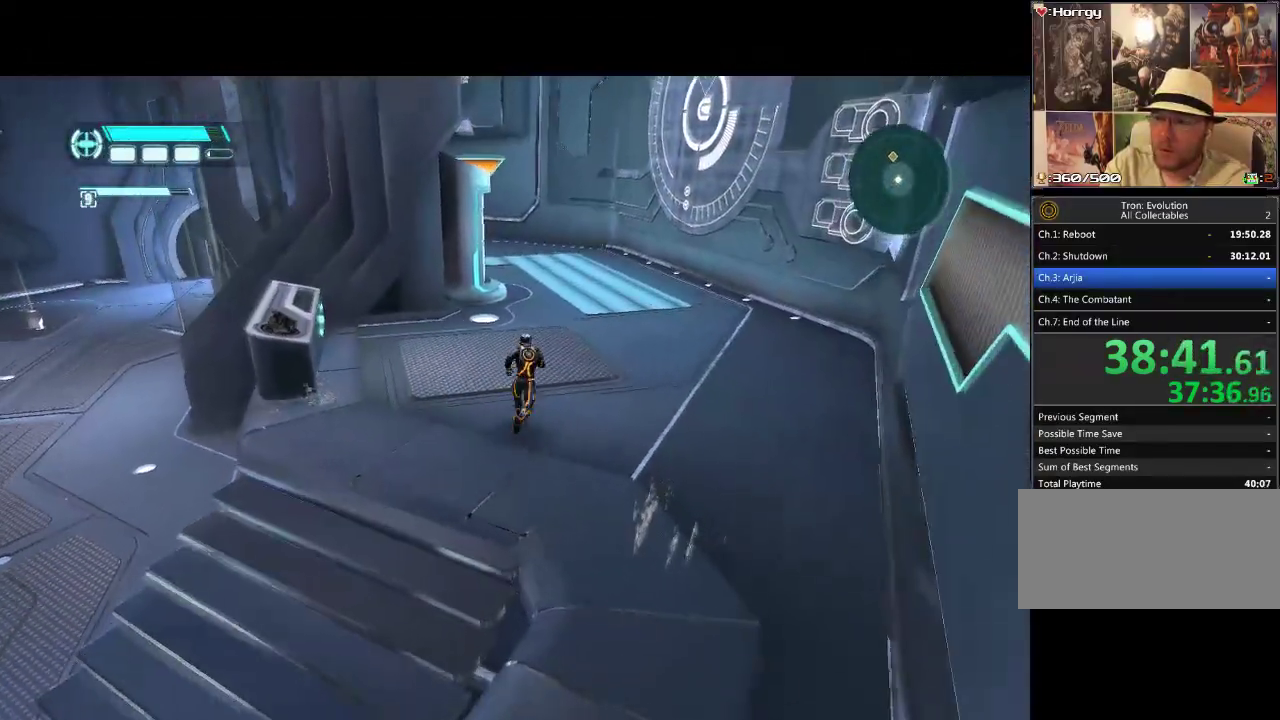
{"buttons": ["L1", "DPAD_UP", "DPAD_RIGHT"], "events": [[317, "DPAD_RIGHT", "down"]]}
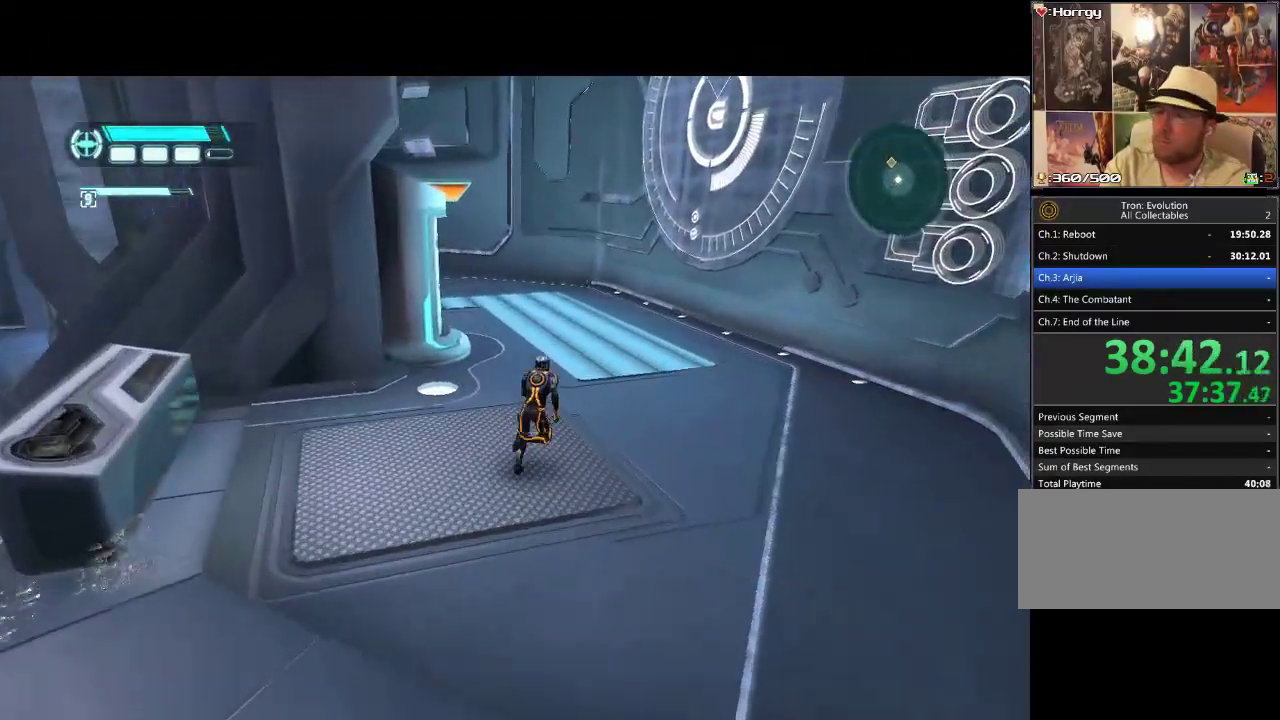
{"buttons": ["L1", "DPAD_UP"], "events": [[83, "DPAD_RIGHT", "up"], [317, "R2", "down"], [450, "R2", "up"]]}
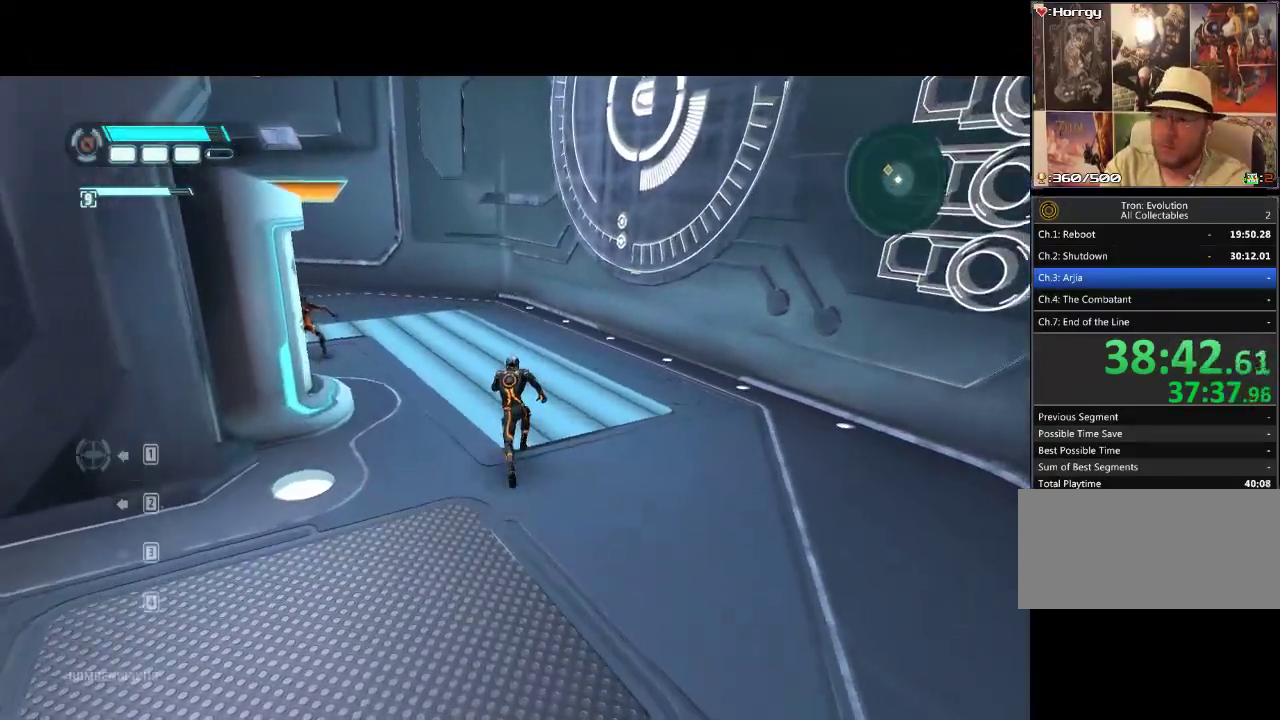
{"buttons": ["DPAD_UP", "DPAD_LEFT"], "events": [[367, "DPAD_LEFT", "down"], [467, "L1", "up"]]}
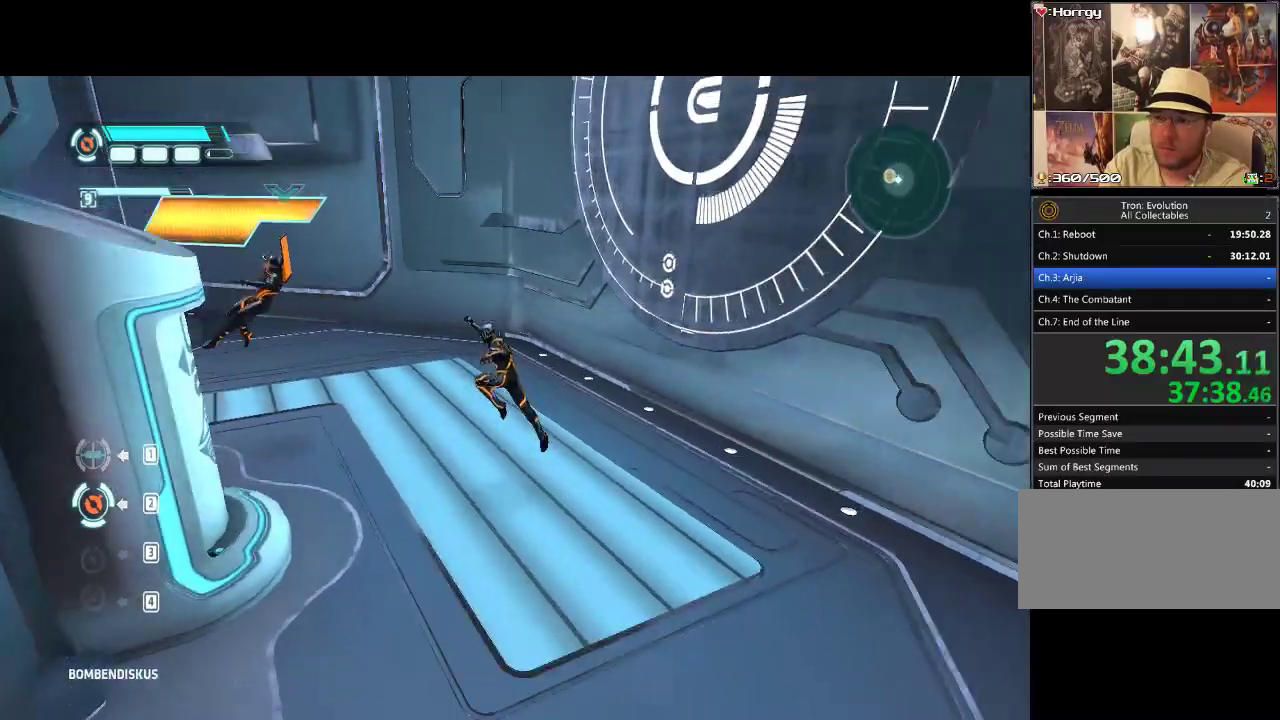
{"buttons": ["DPAD_DOWN", "DPAD_LEFT"], "events": [[217, "TRIANGLE", "down"], [333, "TRIANGLE", "up"], [400, "DPAD_UP", "up"], [400, "TRIANGLE", "down"], [433, "DPAD_DOWN", "down"], [483, "TRIANGLE", "up"]]}
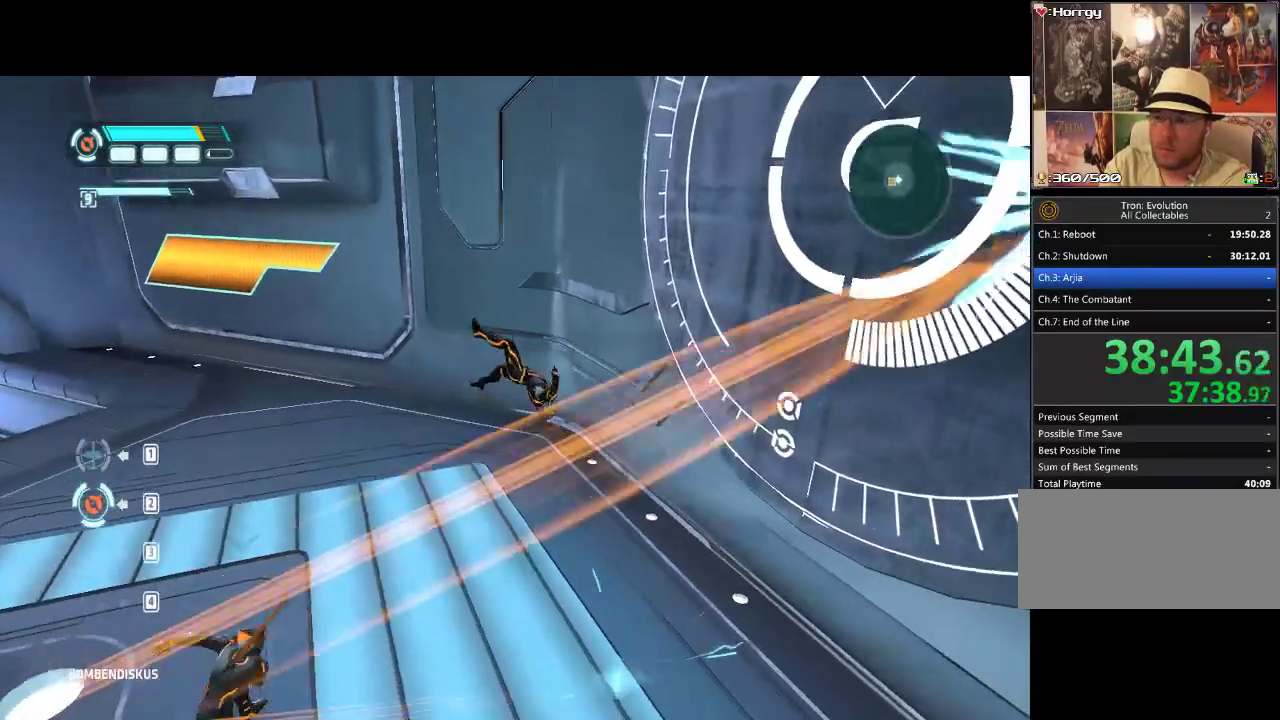
{"buttons": ["DPAD_DOWN", "DPAD_LEFT"], "events": []}
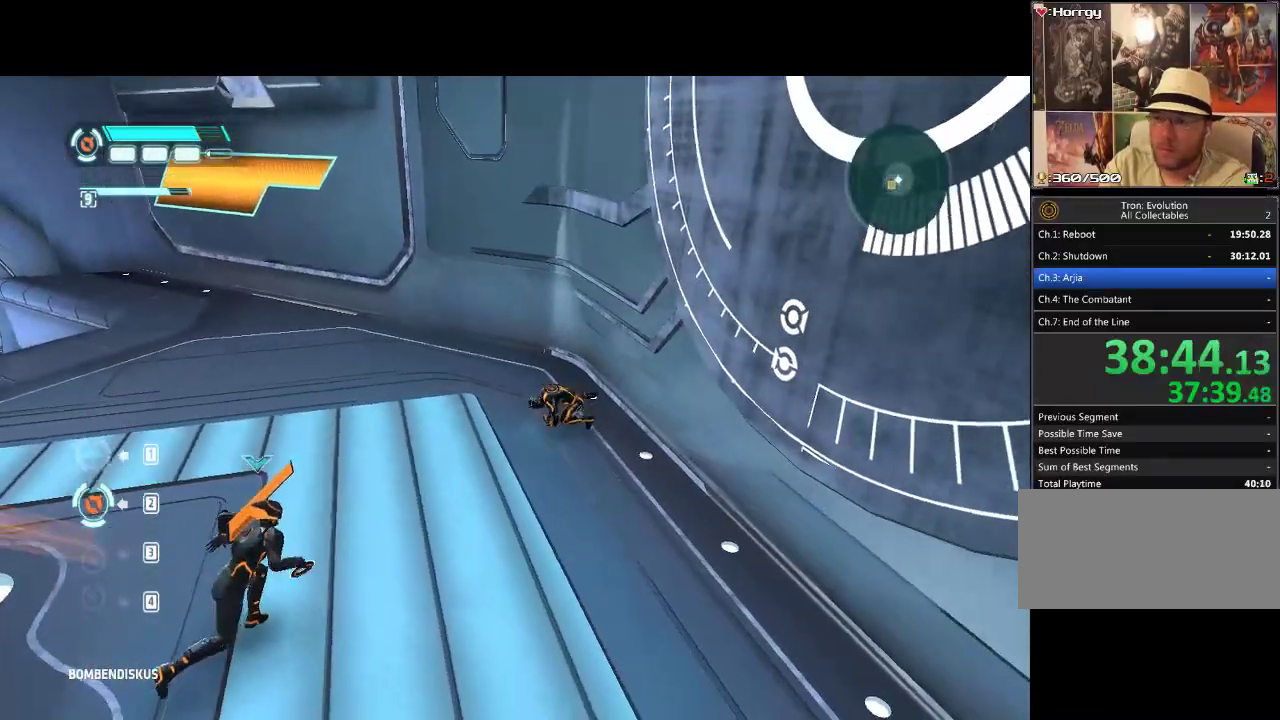
{"buttons": ["DPAD_LEFT"], "events": [[50, "DPAD_LEFT", "up"], [117, "L2", "down"], [233, "L2", "up"], [500, "DPAD_DOWN", "up"], [500, "DPAD_LEFT", "down"]]}
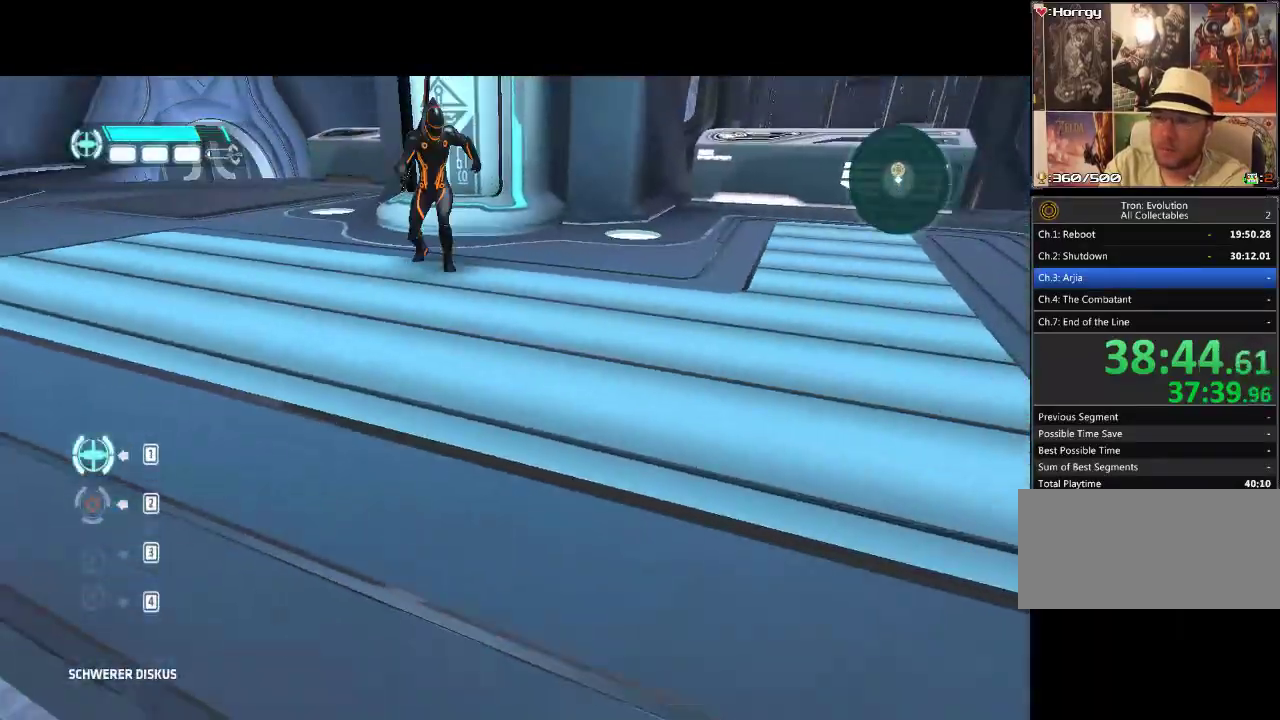
{"buttons": ["TRIANGLE", "DPAD_UP"], "events": [[33, "DPAD_LEFT", "up"], [83, "DPAD_UP", "down"], [150, "DPAD_LEFT", "down"], [383, "DPAD_LEFT", "up"], [500, "TRIANGLE", "down"]]}
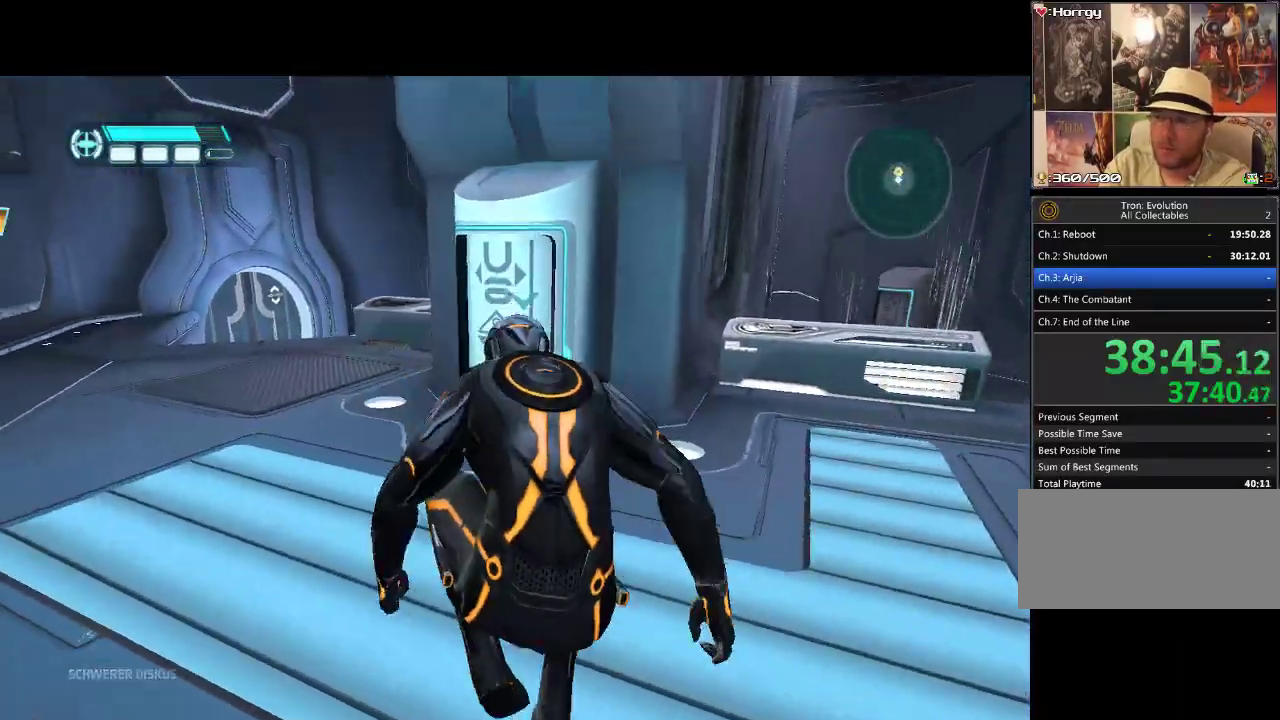
{"buttons": ["TRIANGLE"], "events": [[83, "TRIANGLE", "up"], [150, "TRIANGLE", "down"], [350, "TRIANGLE", "up"], [400, "DPAD_UP", "up"], [400, "TRIANGLE", "down"]]}
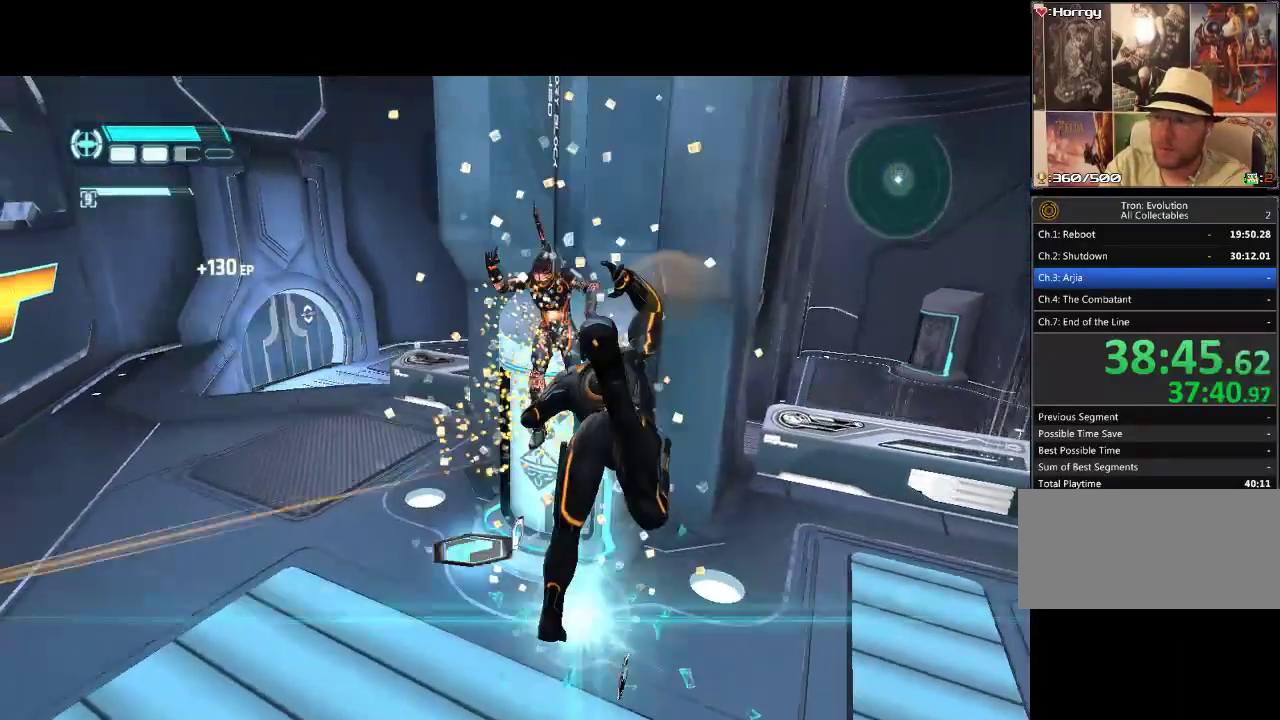
{"buttons": ["L1", "DPAD_RIGHT"], "events": [[17, "TRIANGLE", "up"], [183, "DPAD_RIGHT", "down"], [250, "DPAD_DOWN", "down"], [350, "DPAD_DOWN", "up"], [483, "L1", "down"]]}
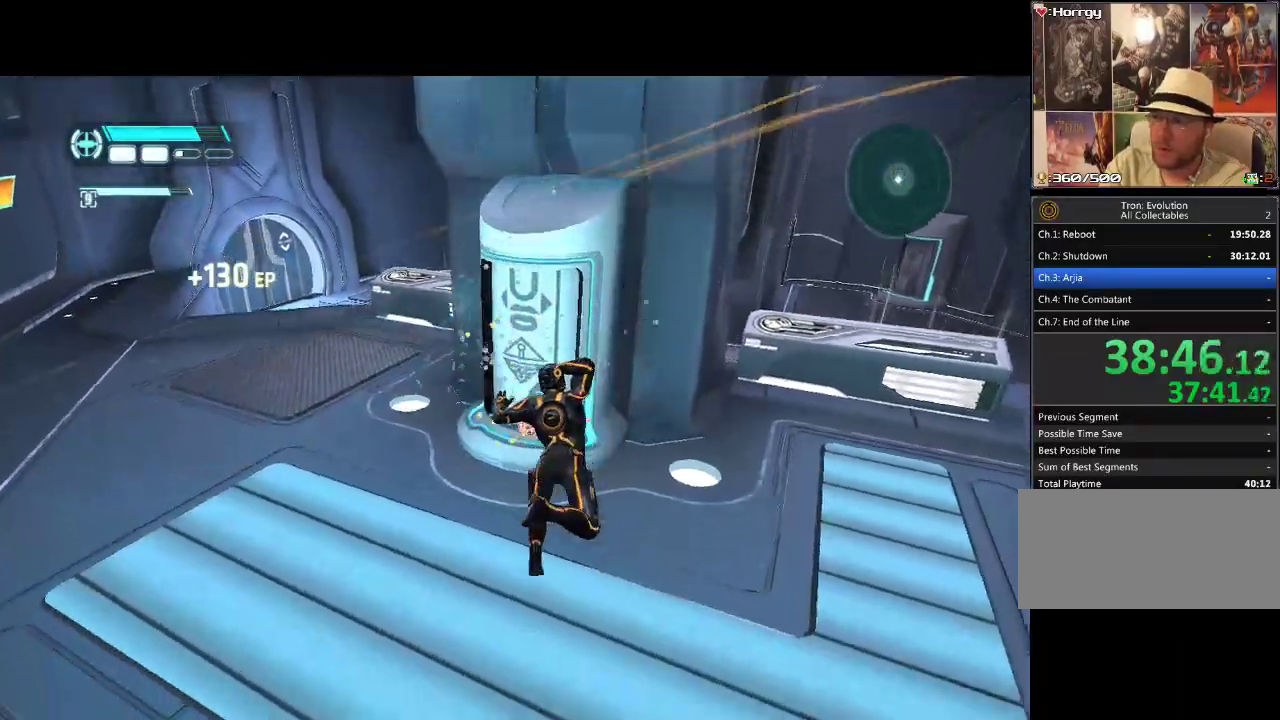
{"buttons": ["L1", "DPAD_RIGHT"], "events": []}
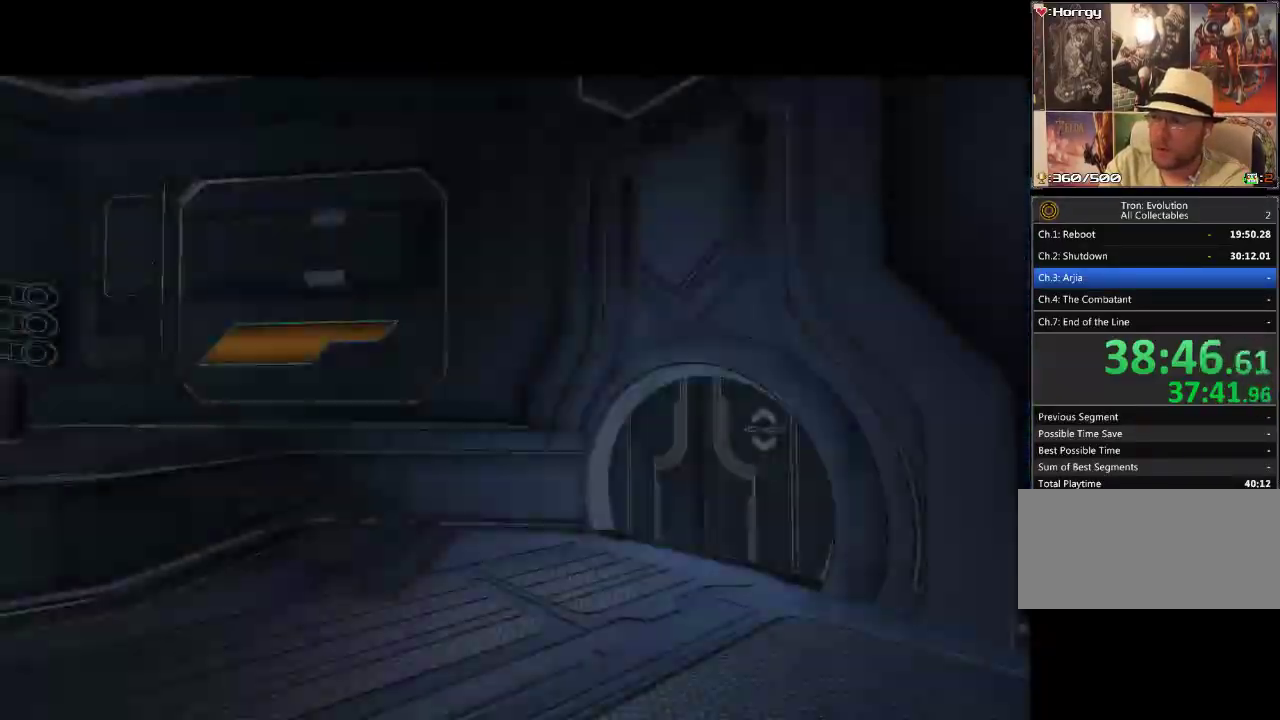
{"buttons": [], "events": [[267, "DPAD_RIGHT", "up"], [300, "L1", "up"]]}
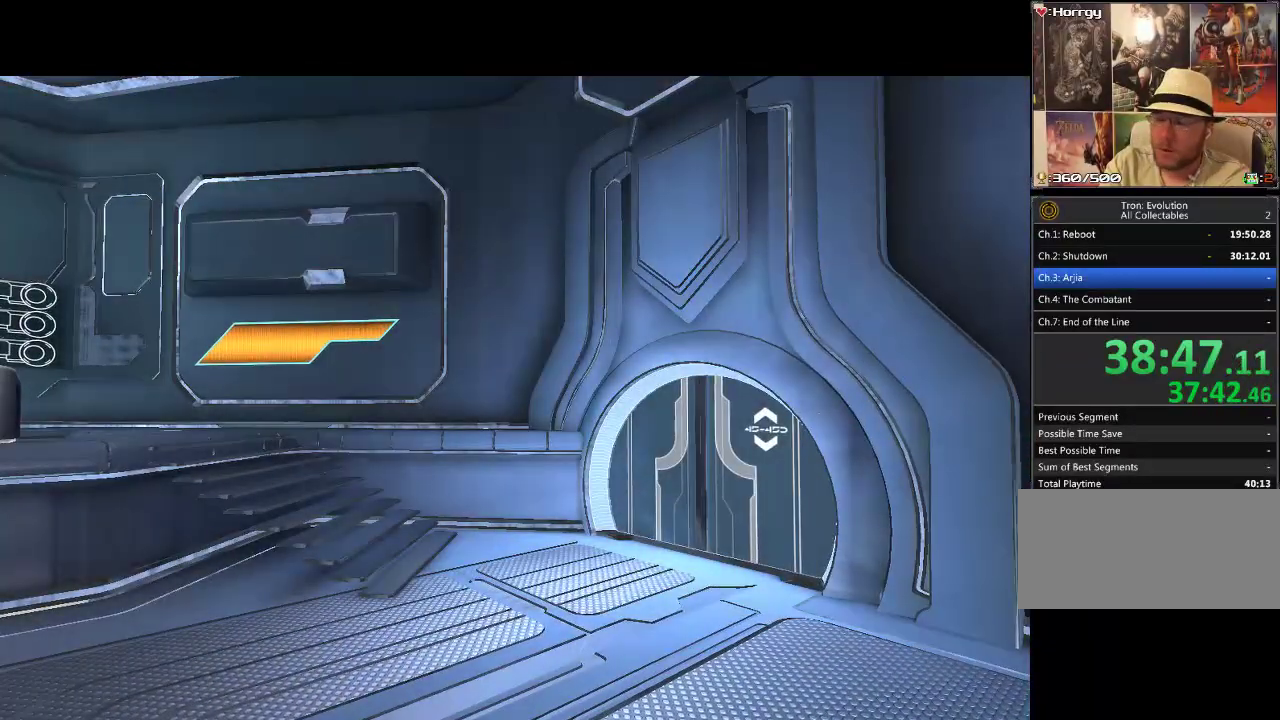
{"buttons": [], "events": []}
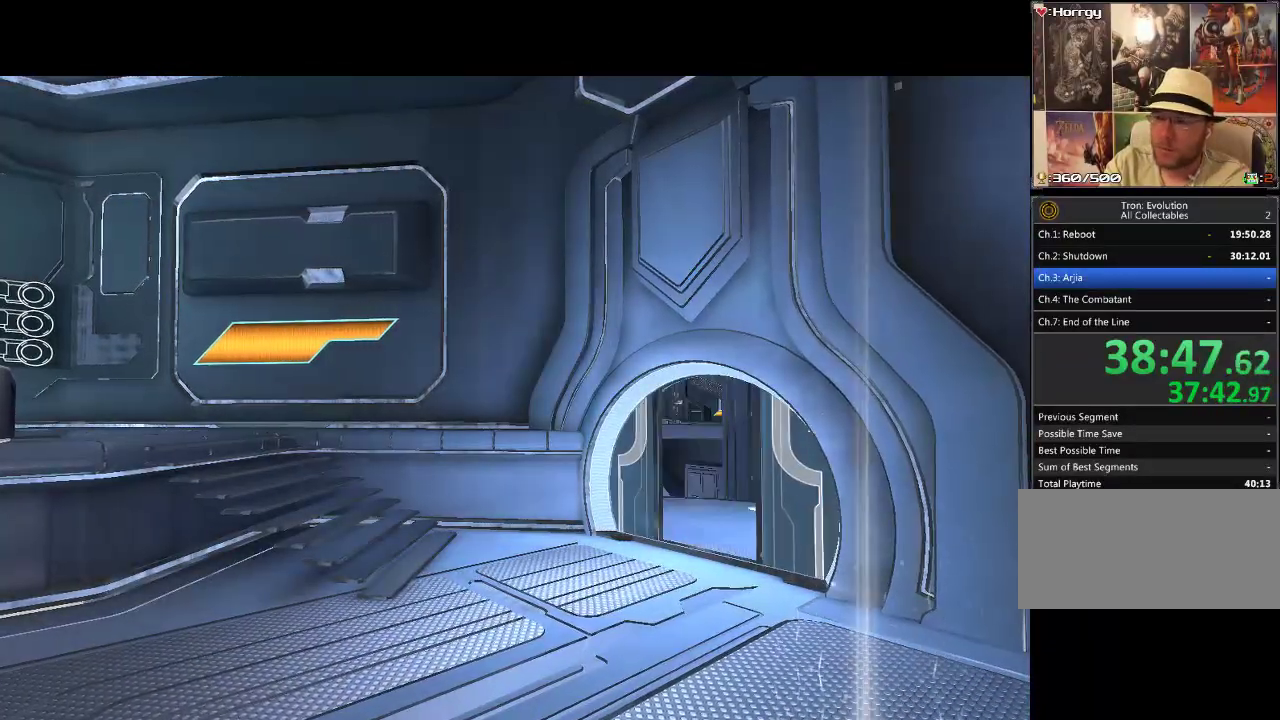
{"buttons": [], "events": []}
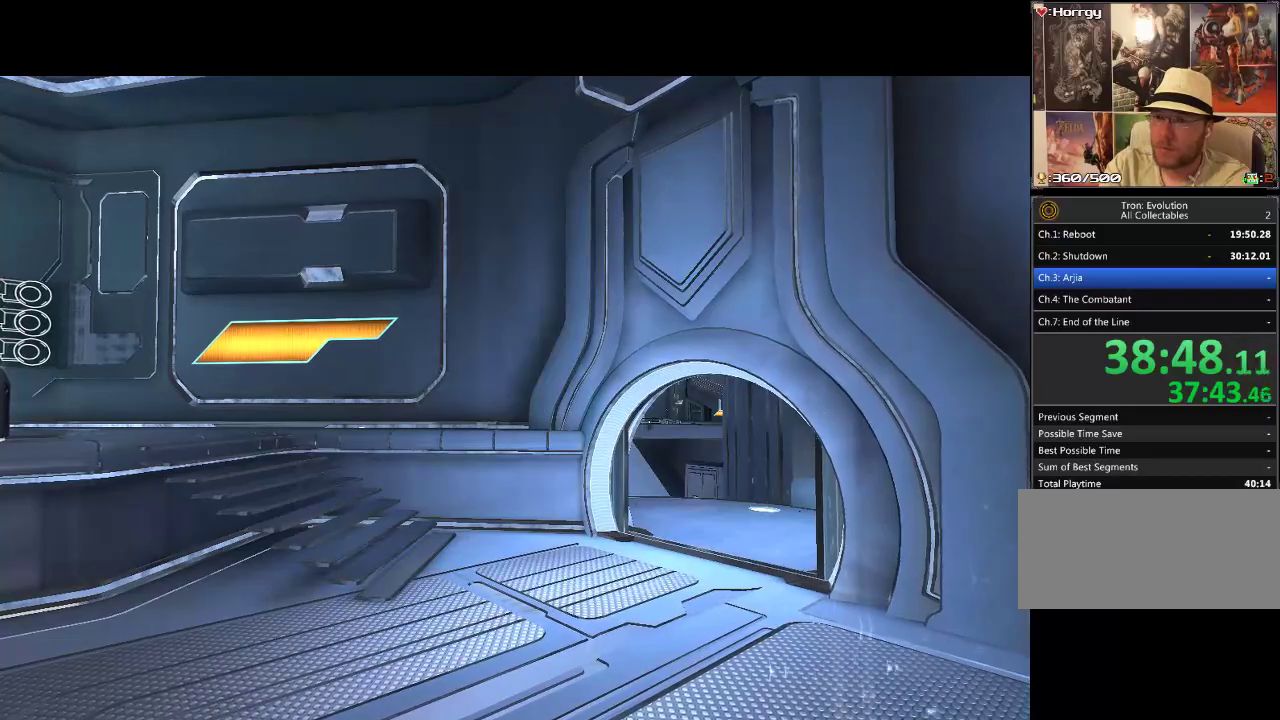
{"buttons": ["DPAD_UP"], "events": [[17, "DPAD_UP", "down"], [33, "L1", "down"], [283, "L1", "up"]]}
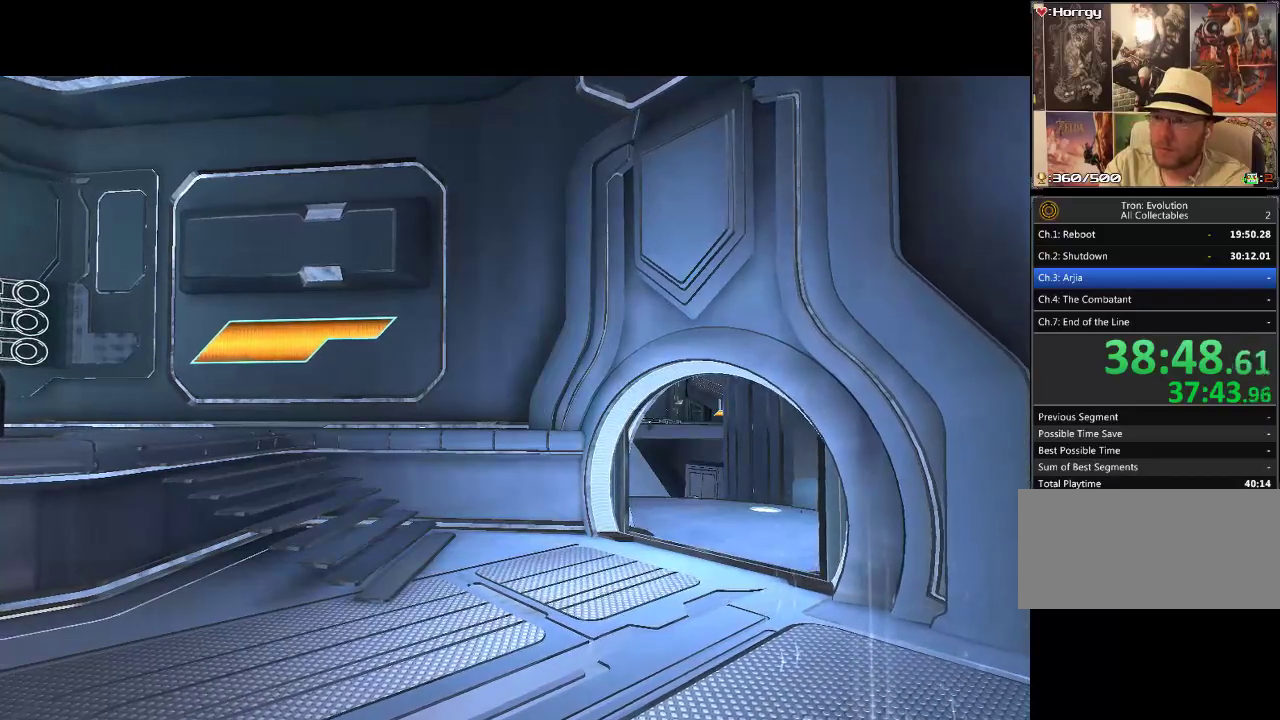
{"buttons": ["DPAD_UP"], "events": []}
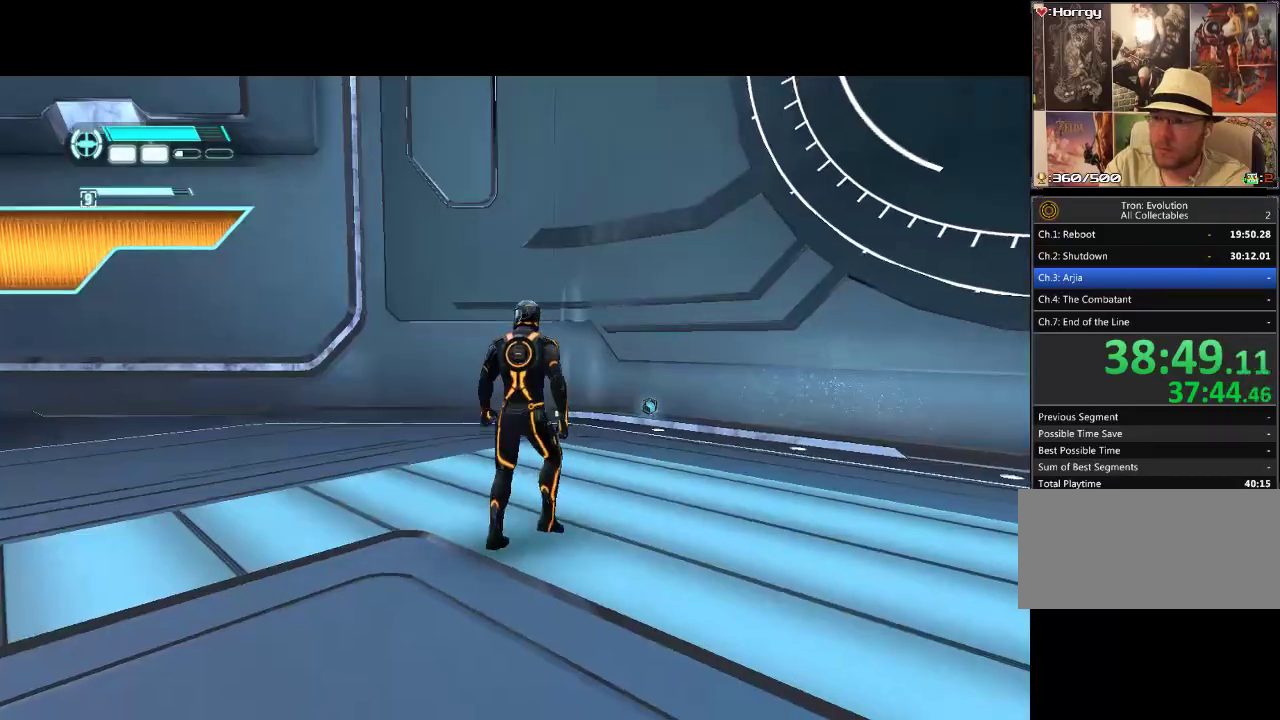
{"buttons": ["DPAD_LEFT"], "events": [[383, "DPAD_LEFT", "down"], [450, "DPAD_UP", "up"]]}
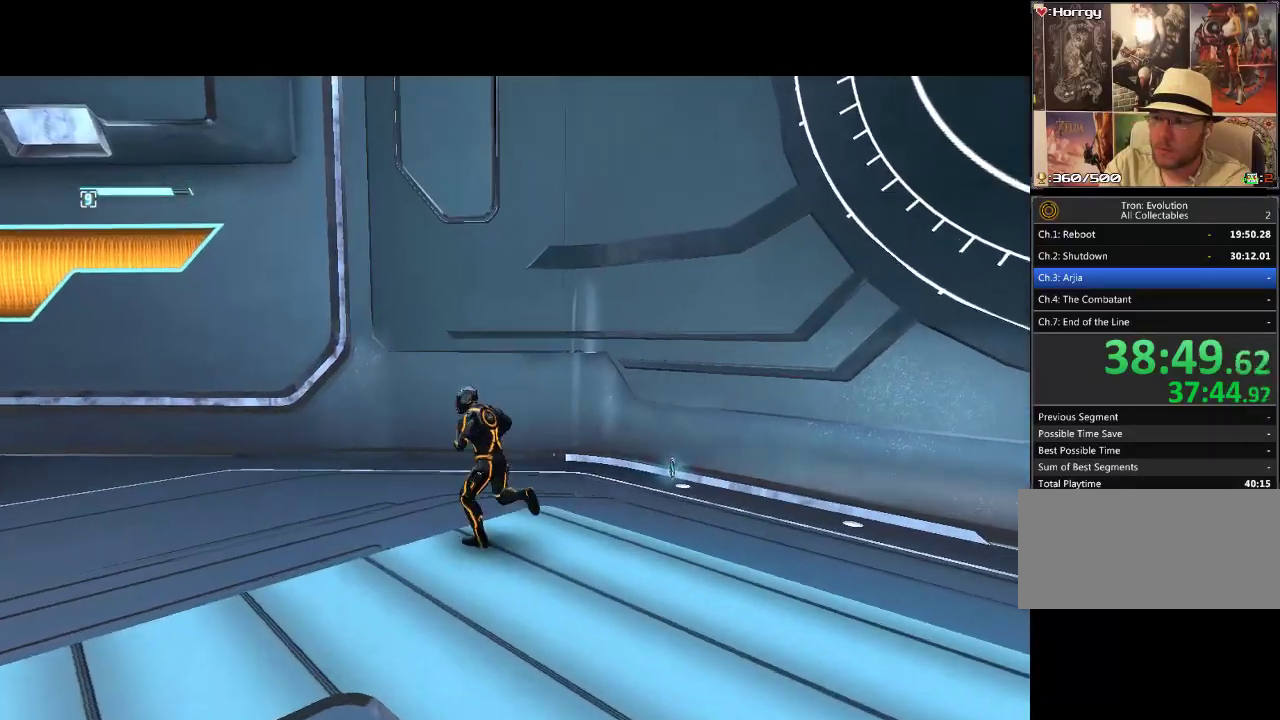
{"buttons": ["L1", "DPAD_LEFT"], "events": [[67, "L1", "down"], [150, "DPAD_LEFT", "up"], [183, "DPAD_DOWN", "down"], [183, "DPAD_RIGHT", "down"], [200, "DPAD_DOWN", "up"], [367, "DPAD_DOWN", "down"], [400, "DPAD_RIGHT", "up"], [433, "DPAD_DOWN", "up"], [433, "DPAD_LEFT", "down"]]}
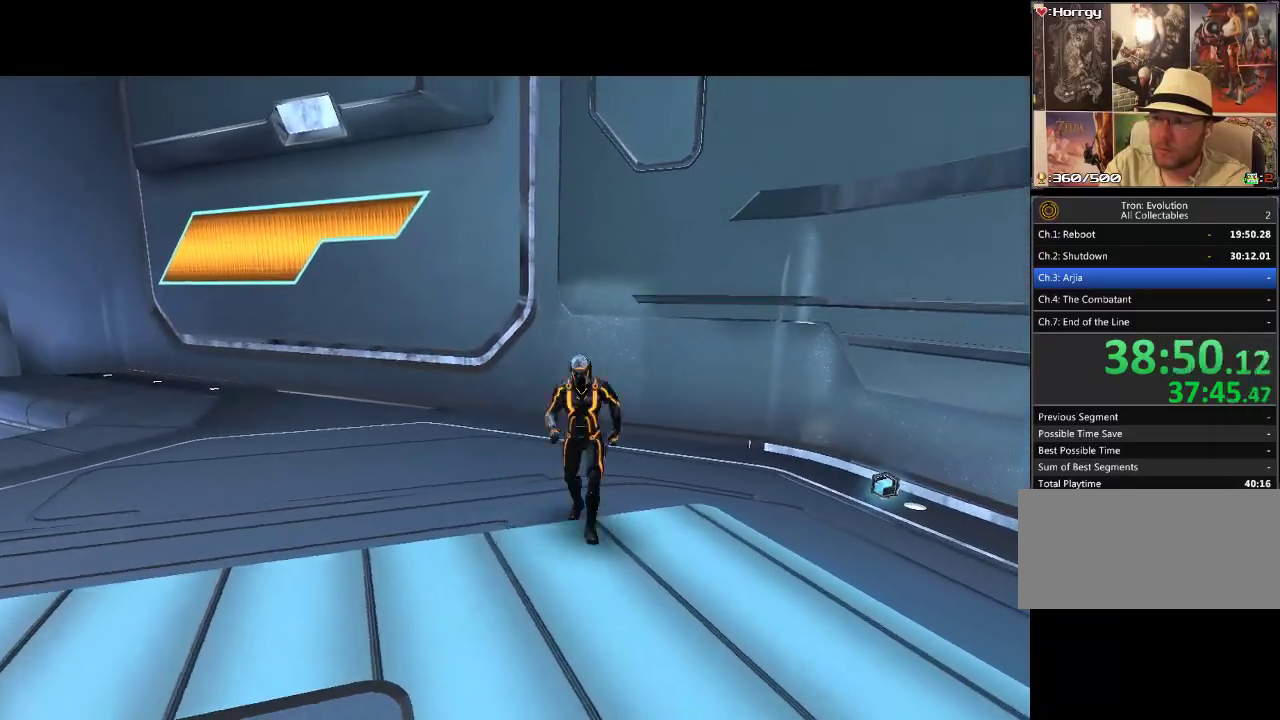
{"buttons": ["L1", "DPAD_LEFT"], "events": []}
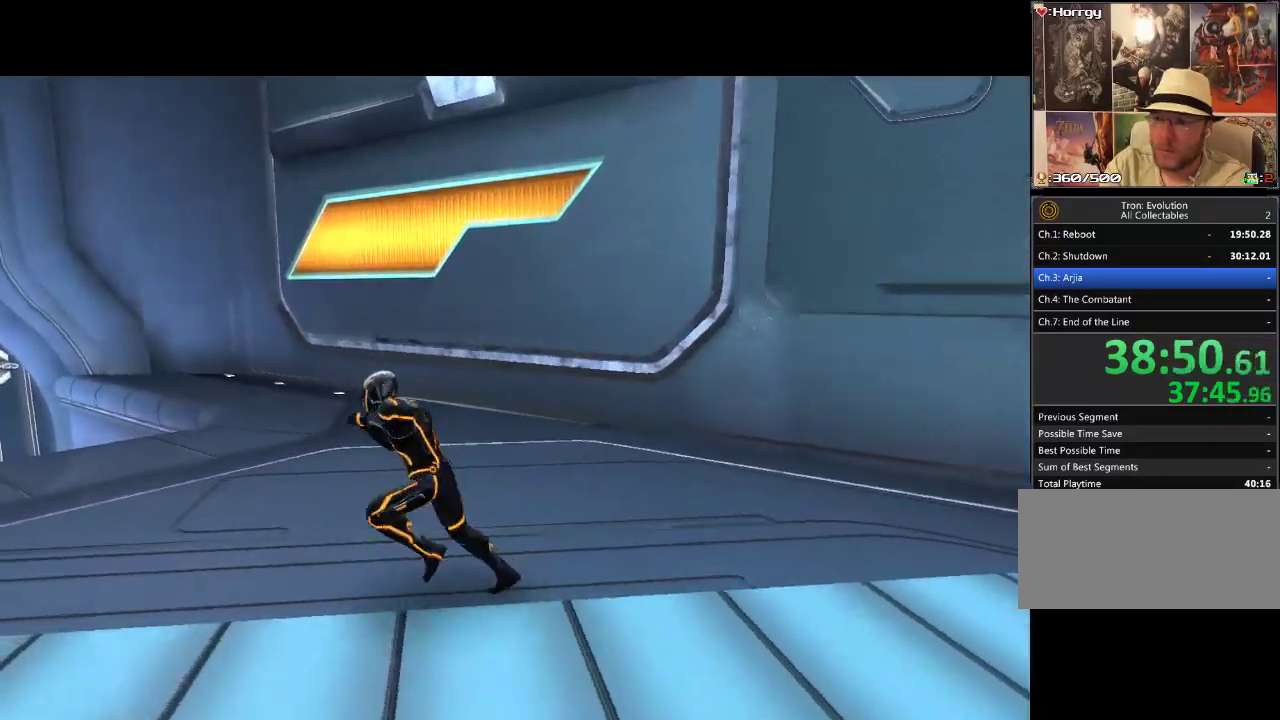
{"buttons": ["L1", "DPAD_LEFT"], "events": []}